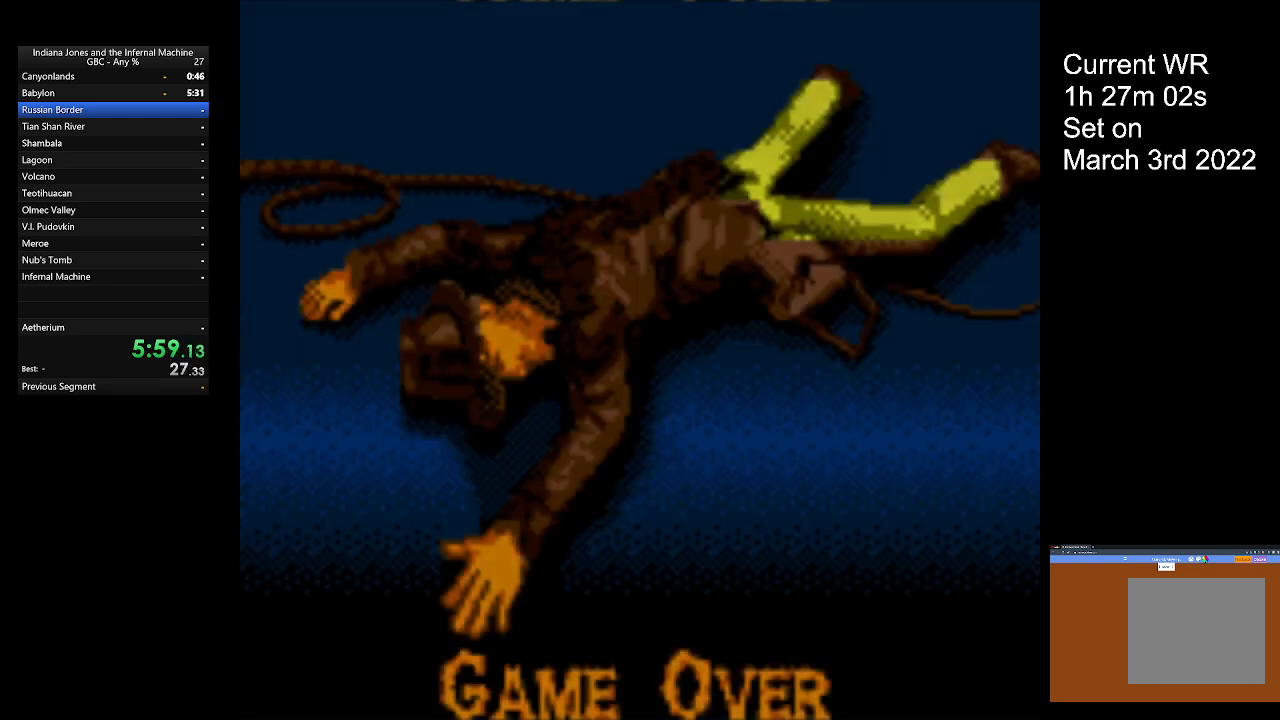
Gameplay with a controller (Xbox layout); each line is a JSON object with the inputs held at the frame after it. "button_events" lists button changes between this image and that frame as [ms after this image, input, new state], when the widget could be followed in between (sticks are given only as held states). Not read: R3 right_stick.
{"buttons": [], "left_stick": "center", "button_events": [[100, "A", "down"], [167, "A", "up"], [267, "A", "down"], [333, "A", "up"], [400, "A", "down"], [467, "A", "up"]]}
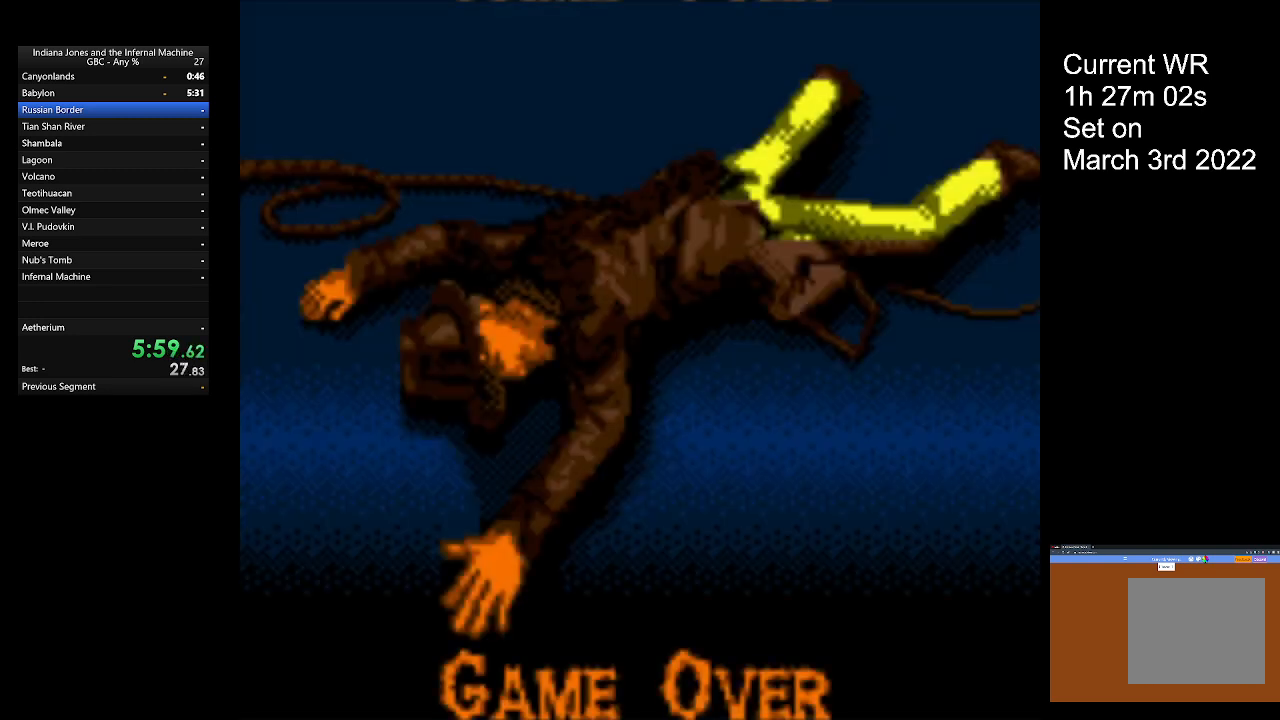
{"buttons": [], "left_stick": "center", "button_events": [[33, "A", "down"], [167, "A", "up"], [233, "A", "down"], [333, "A", "up"], [400, "A", "down"], [500, "A", "up"]]}
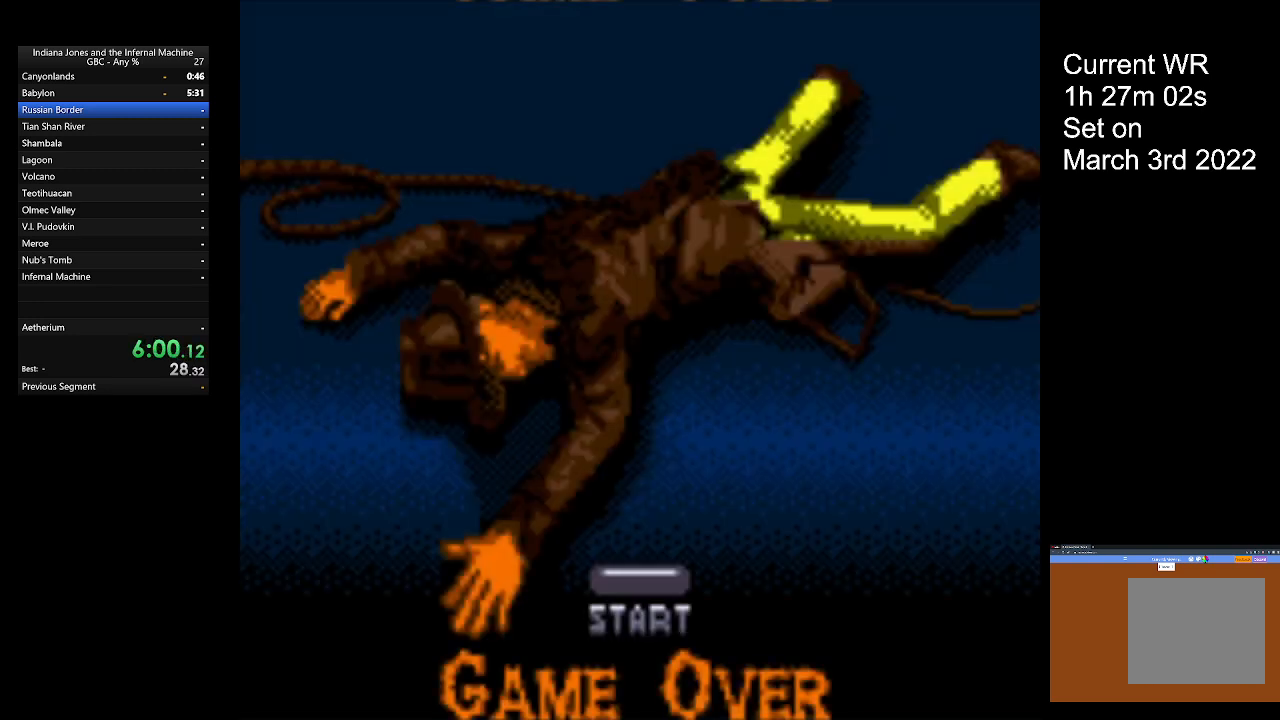
{"buttons": ["A"], "left_stick": "center", "button_events": [[67, "A", "down"], [100, "START", "down"], [167, "A", "up"], [233, "A", "down"], [333, "A", "up"], [400, "A", "down"], [433, "START", "up"]]}
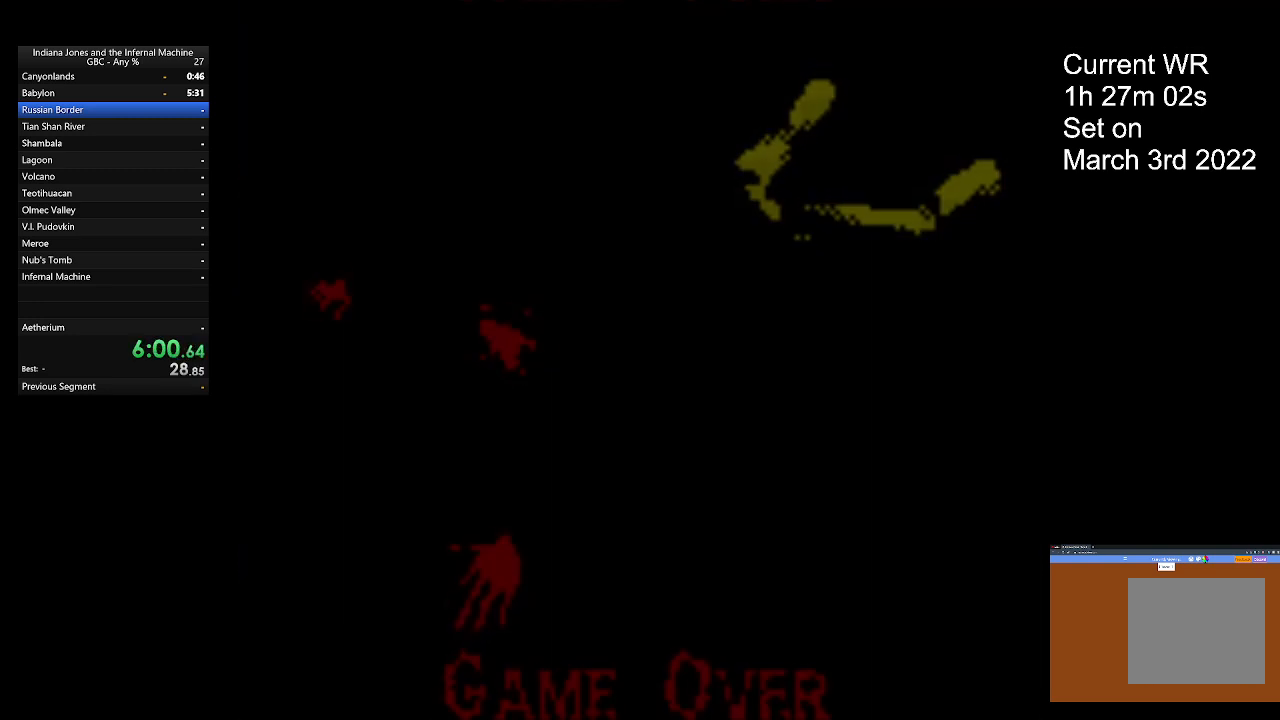
{"buttons": [], "left_stick": "center", "button_events": [[33, "A", "up"], [100, "A", "down"], [167, "A", "up"], [267, "A", "down"], [333, "A", "up"], [400, "A", "down"], [500, "A", "up"]]}
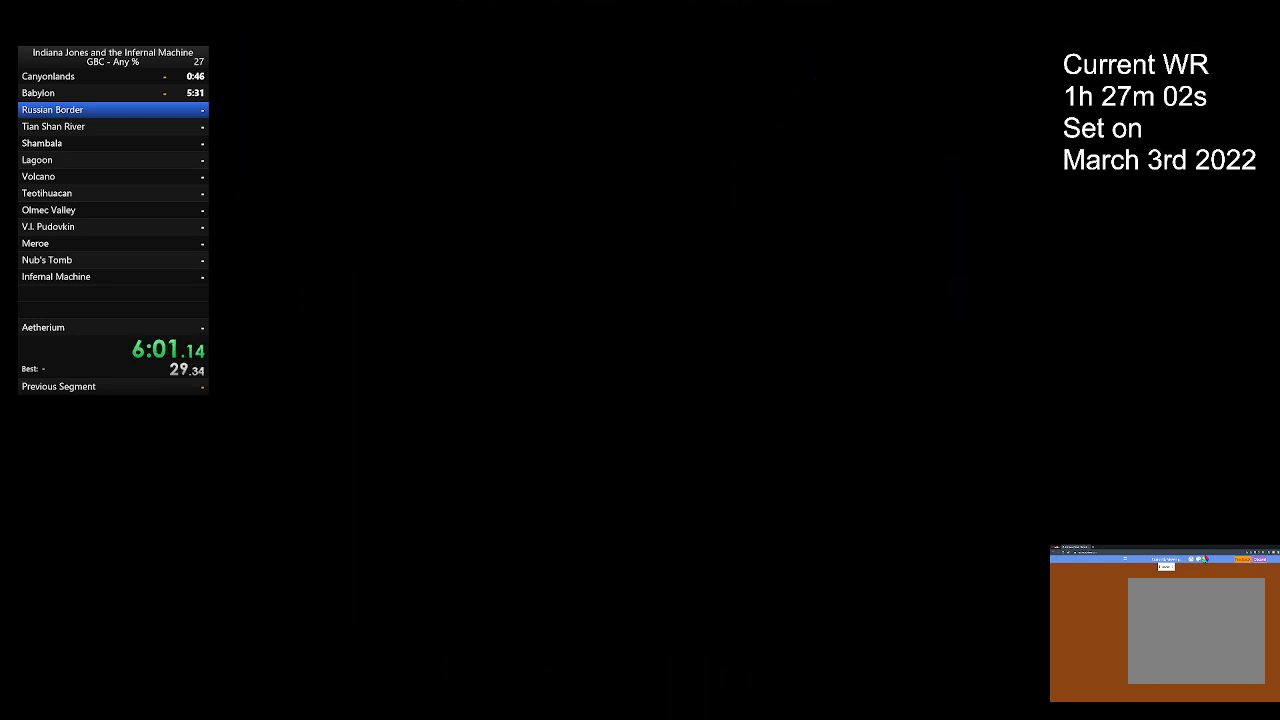
{"buttons": [], "left_stick": "center", "button_events": [[67, "A", "down"], [167, "A", "up"], [233, "A", "down"], [333, "A", "up"], [400, "A", "down"], [467, "A", "up"]]}
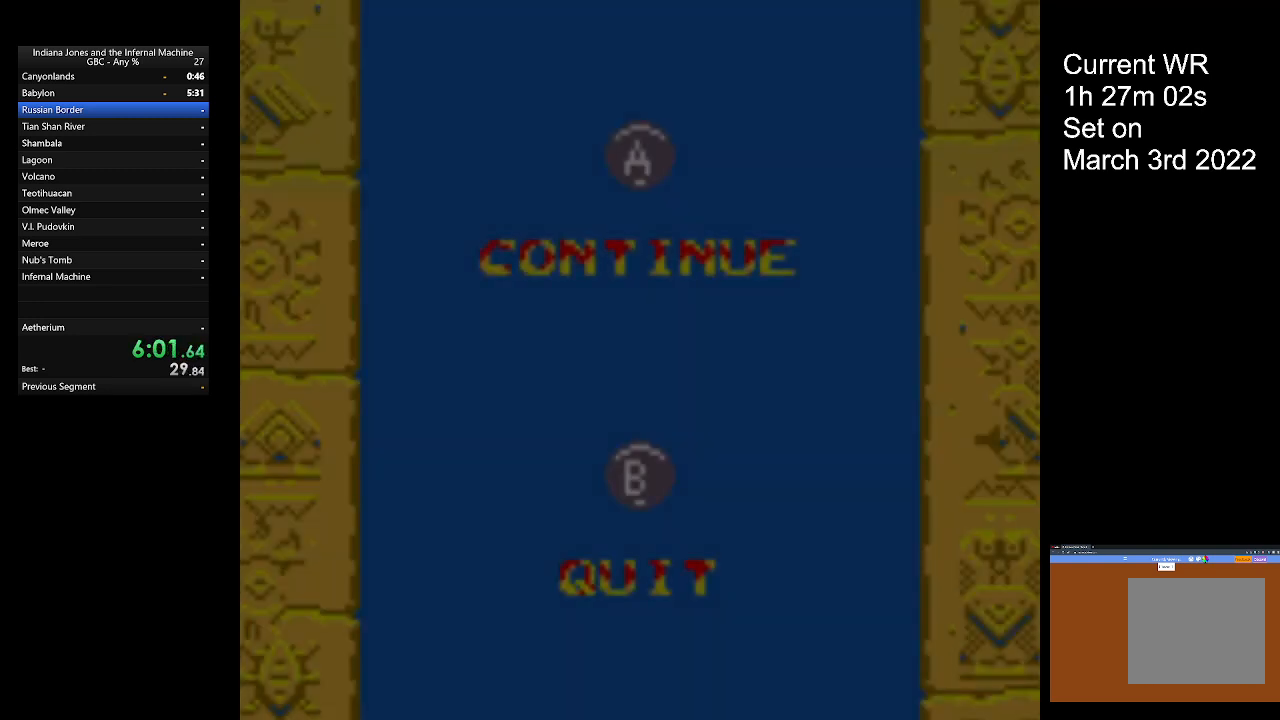
{"buttons": ["A"], "left_stick": "center", "button_events": [[67, "A", "down"], [133, "A", "up"], [200, "A", "down"], [267, "A", "up"], [367, "A", "down"], [433, "A", "up"], [500, "A", "down"]]}
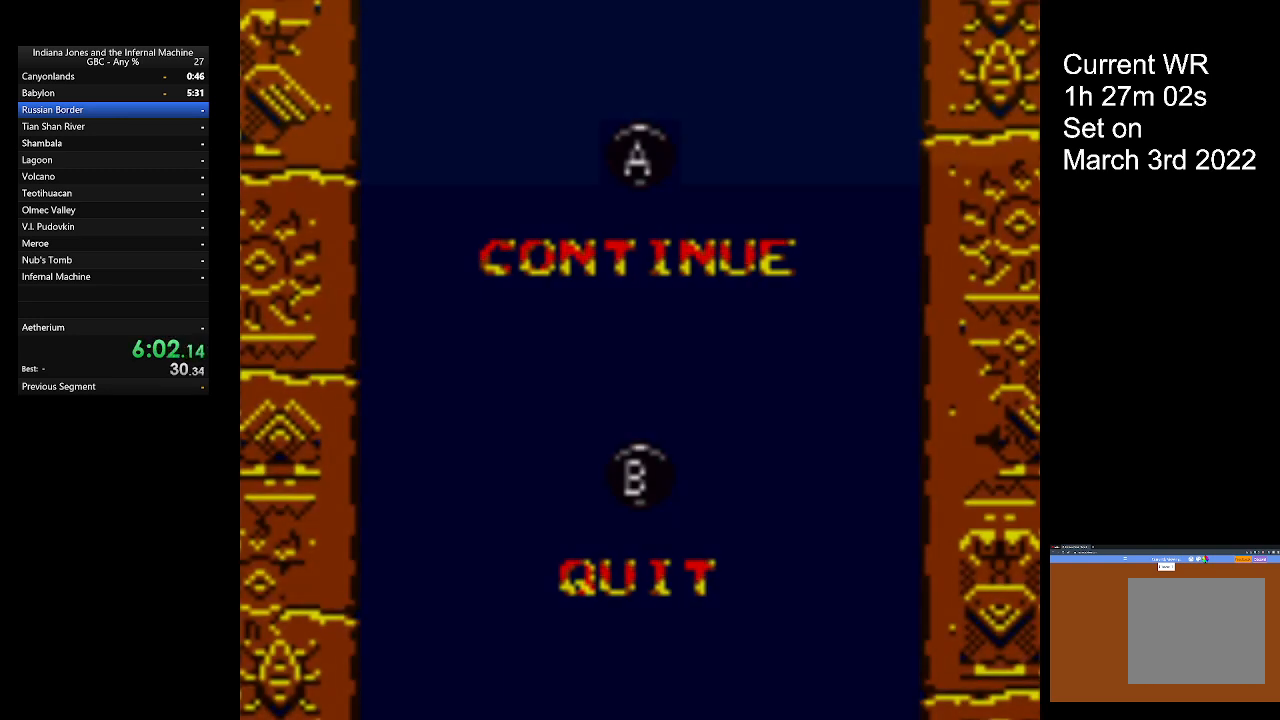
{"buttons": ["A"], "left_stick": "center", "button_events": [[100, "A", "up"], [167, "A", "down"], [267, "A", "up"], [333, "A", "down"], [433, "A", "up"], [500, "A", "down"]]}
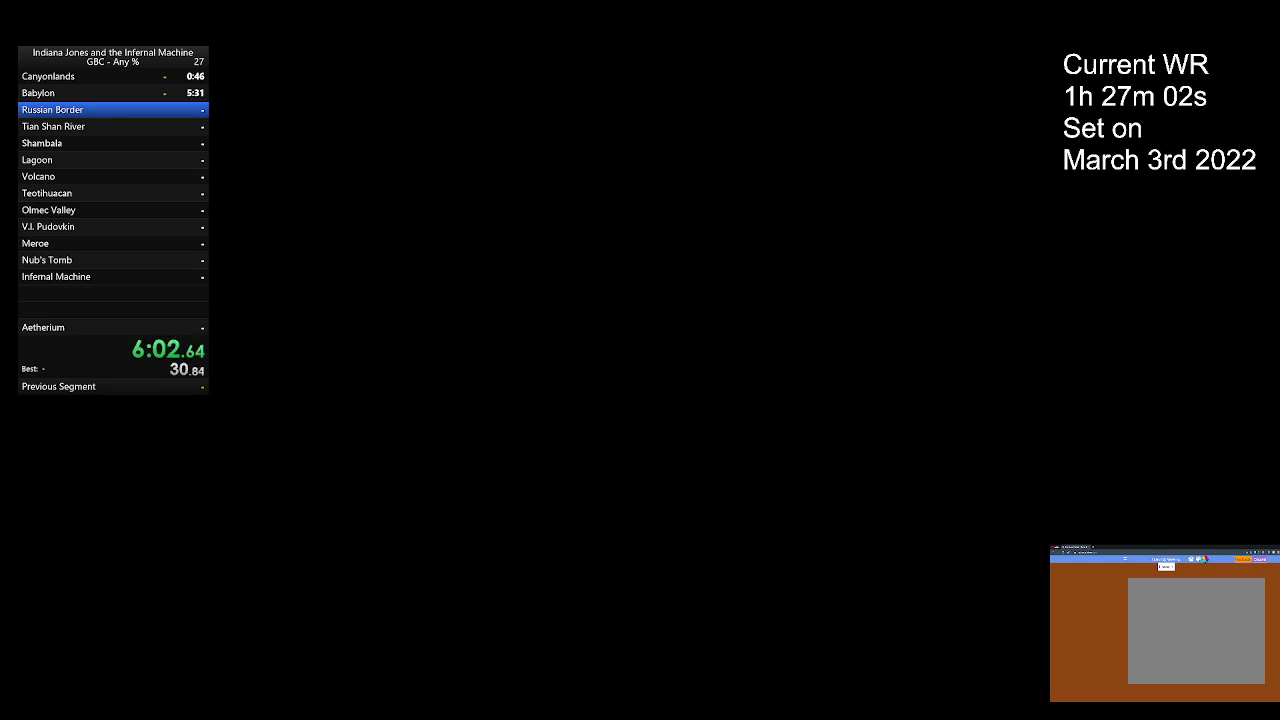
{"buttons": [], "left_stick": "center", "button_events": [[67, "A", "up"], [167, "A", "down"], [267, "A", "up"], [333, "A", "down"], [433, "A", "up"]]}
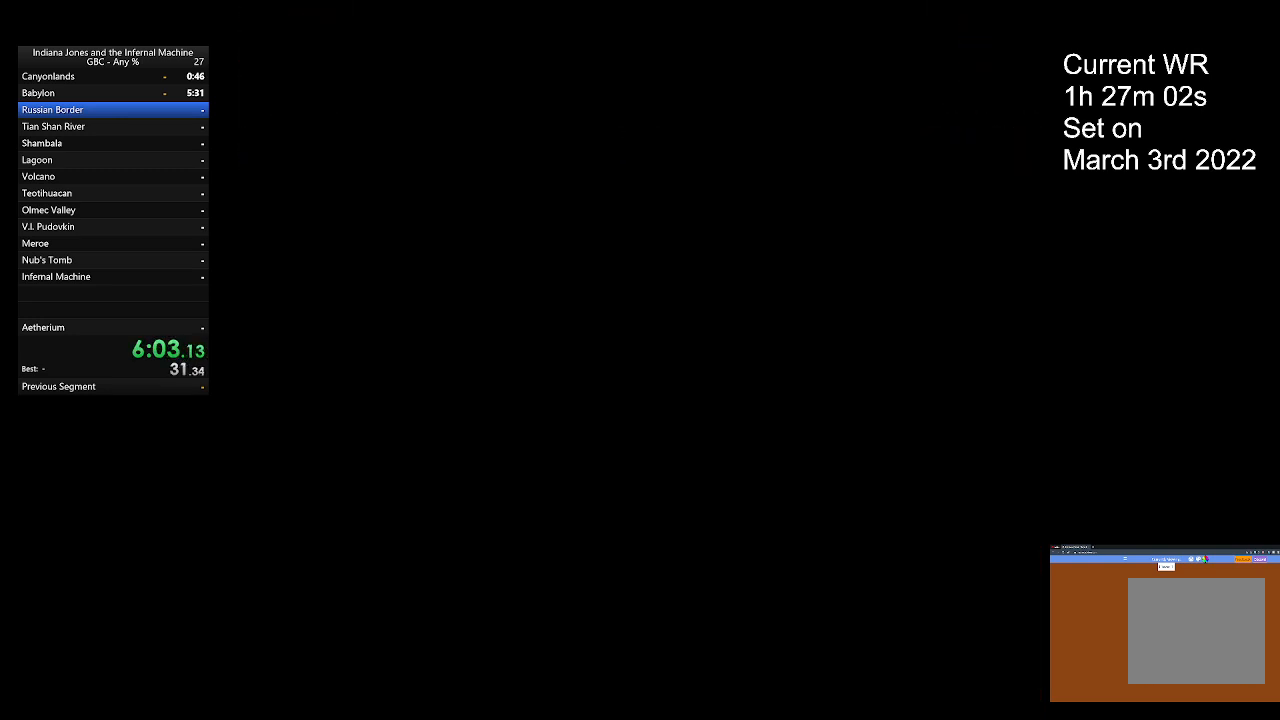
{"buttons": [], "left_stick": "center", "button_events": [[33, "A", "down"], [100, "A", "up"], [200, "A", "down"], [300, "A", "up"], [367, "A", "down"], [467, "A", "up"]]}
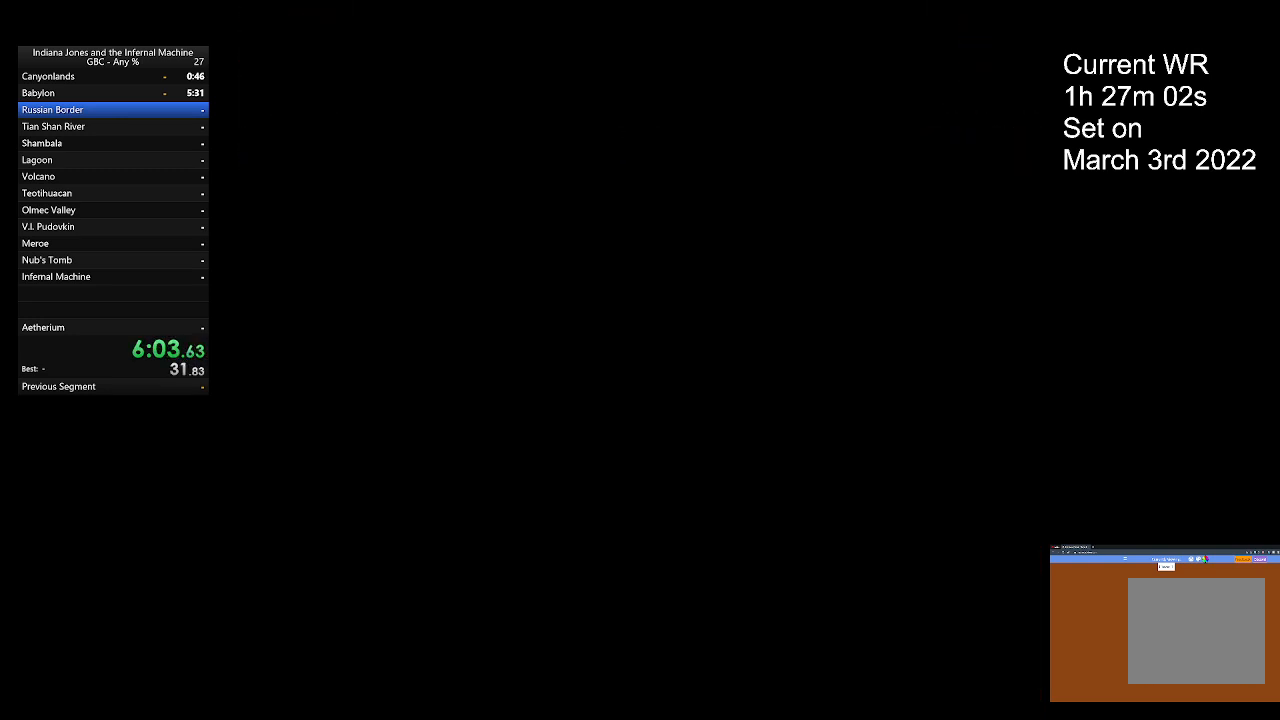
{"buttons": [], "left_stick": "right", "button_events": [[33, "A", "down"], [133, "A", "up"], [233, "A", "down"], [333, "A", "up"], [400, "A", "down"], [500, "A", "up"]]}
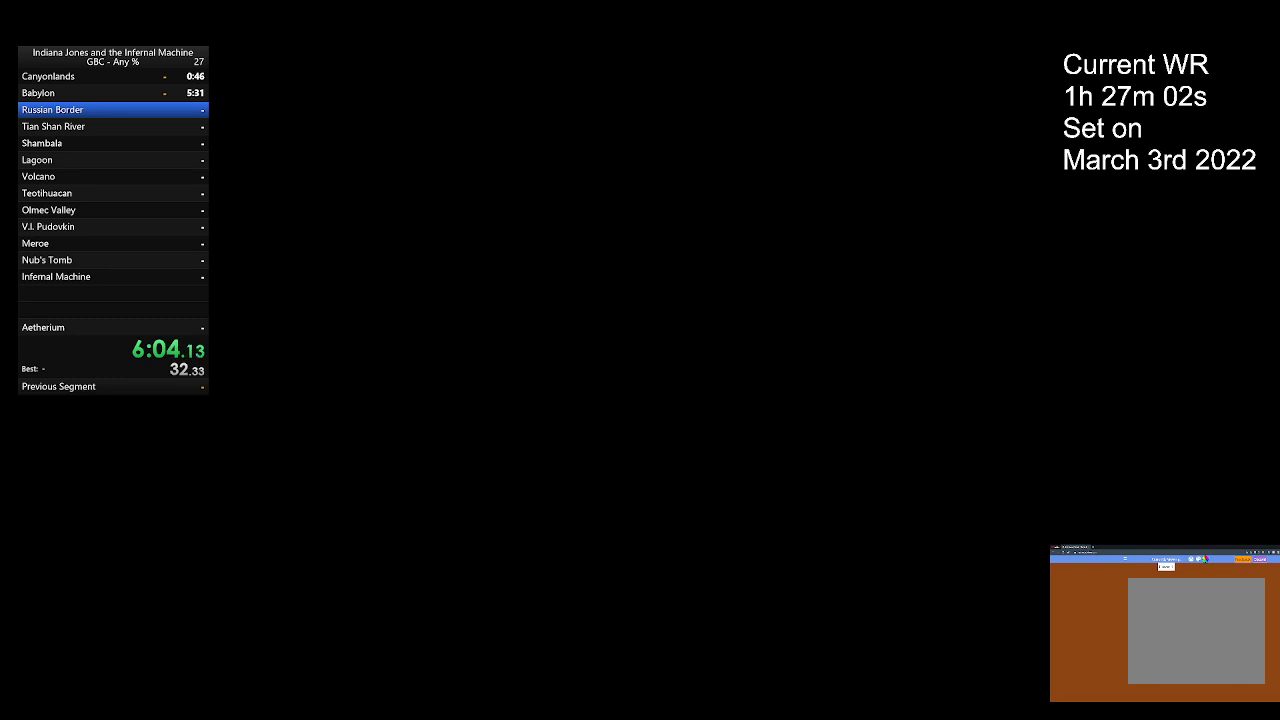
{"buttons": ["A"], "left_stick": "right", "button_events": [[67, "A", "down"], [167, "A", "up"], [267, "A", "down"], [333, "A", "up"], [433, "A", "down"]]}
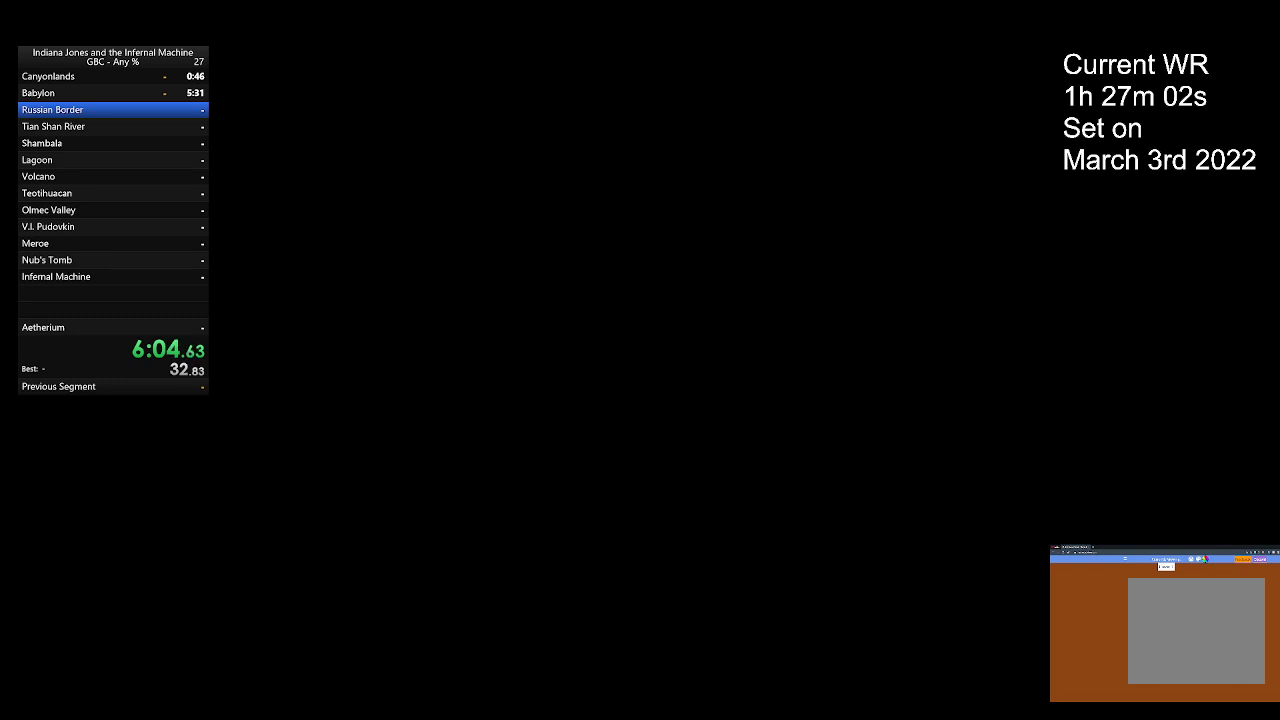
{"buttons": ["A"], "left_stick": "right", "button_events": [[33, "A", "up"], [100, "A", "down"], [200, "A", "up"], [300, "A", "down"], [400, "A", "up"], [467, "A", "down"]]}
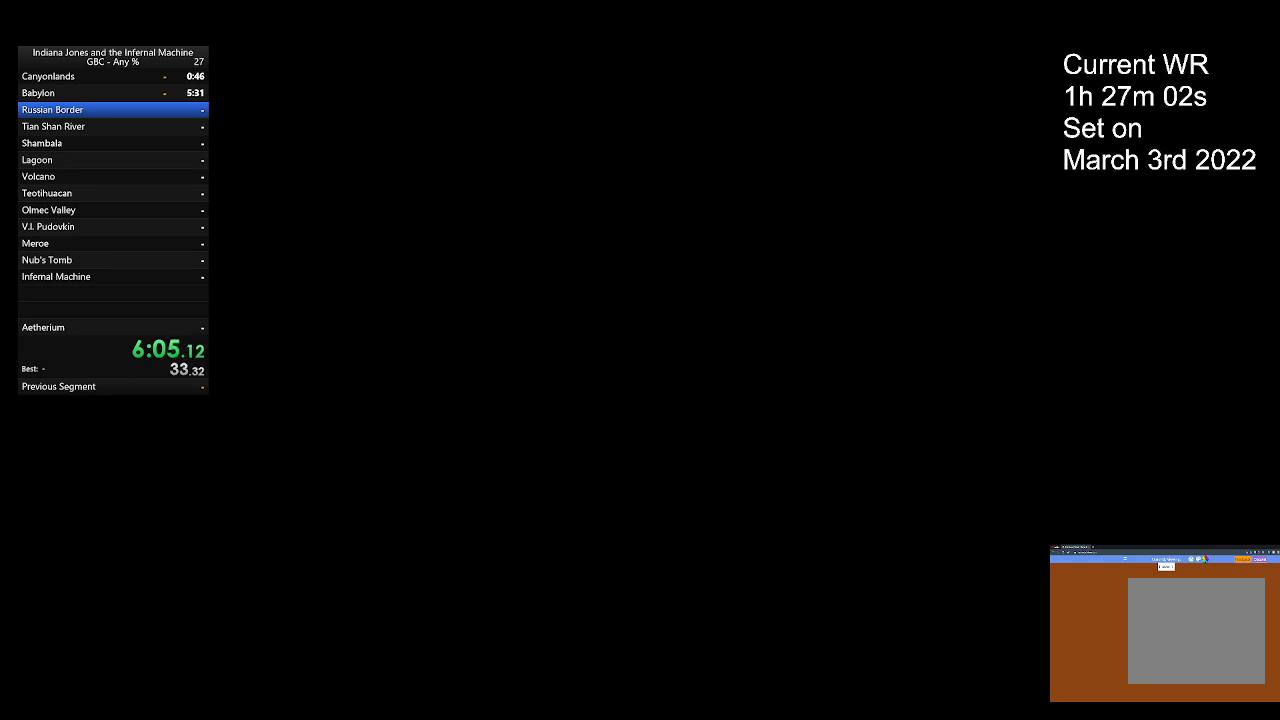
{"buttons": ["A"], "left_stick": "right", "button_events": [[67, "A", "up"], [133, "A", "down"], [233, "A", "up"], [333, "A", "down"], [433, "A", "up"], [500, "A", "down"]]}
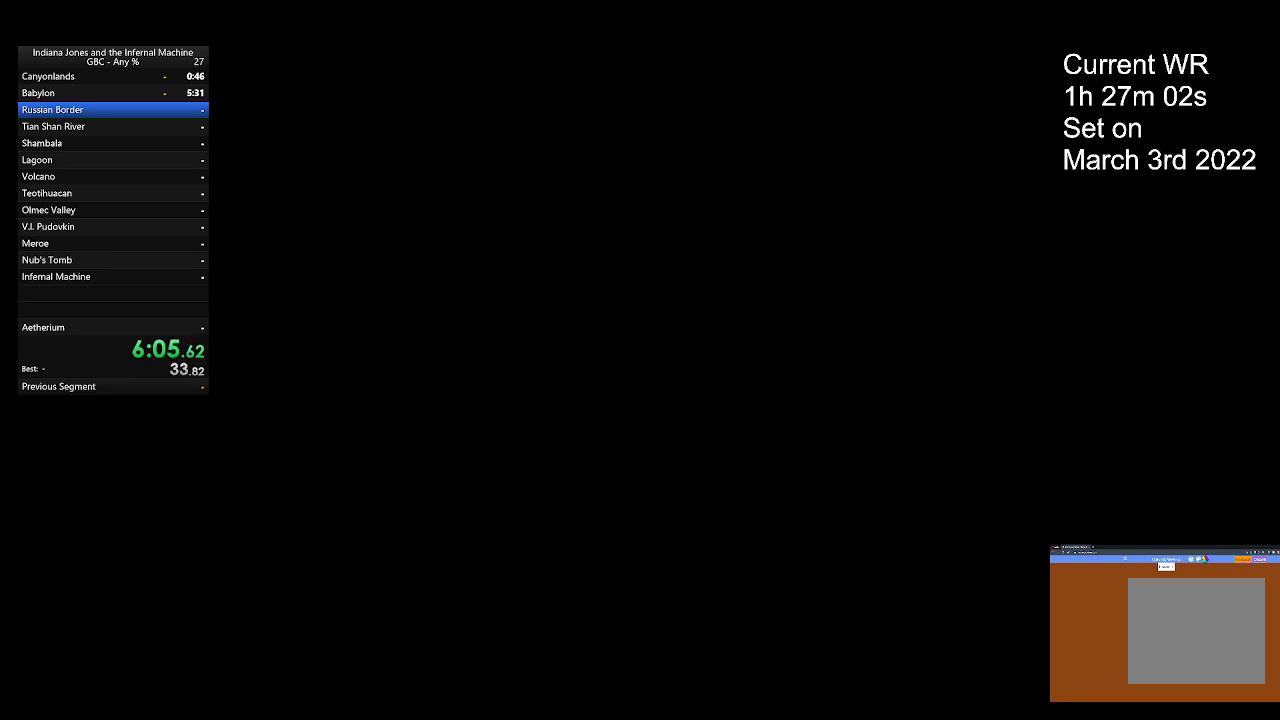
{"buttons": [], "left_stick": "right", "button_events": [[133, "A", "up"], [200, "A", "down"], [300, "A", "up"], [367, "A", "down"], [500, "A", "up"]]}
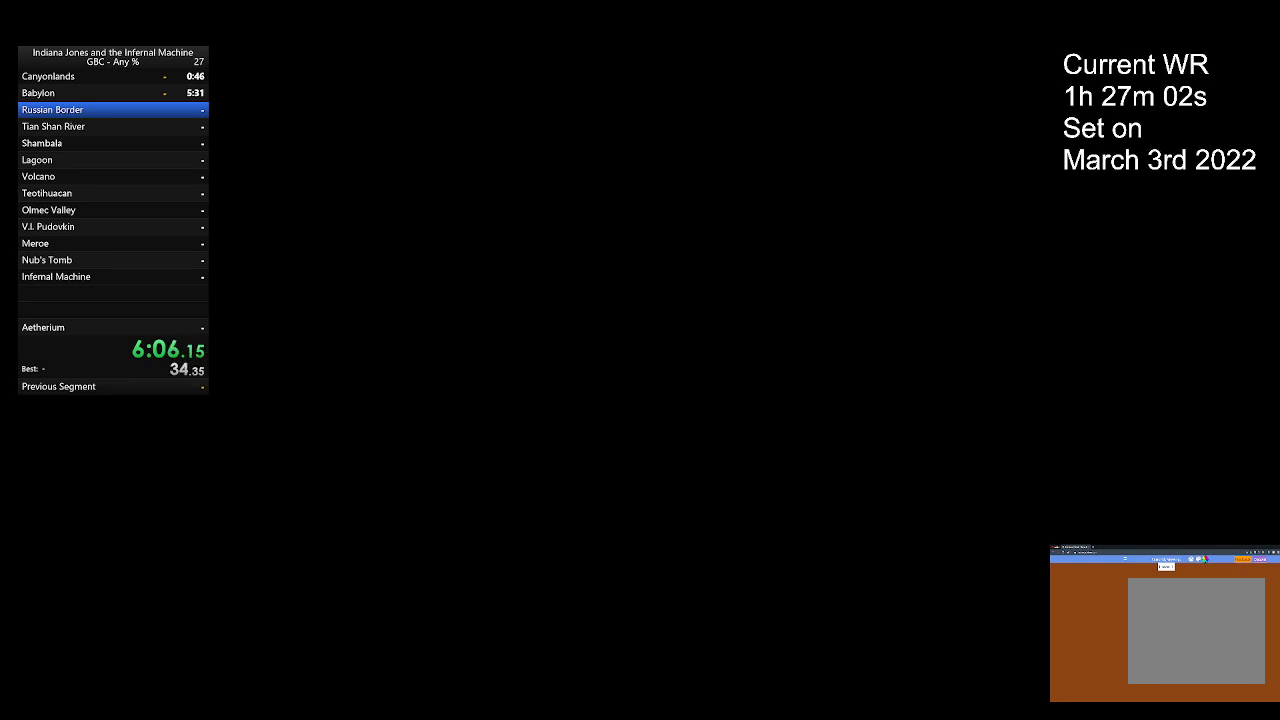
{"buttons": ["A"], "left_stick": "right", "button_events": [[67, "A", "down"], [167, "A", "up"], [267, "A", "down"], [367, "A", "up"], [467, "A", "down"]]}
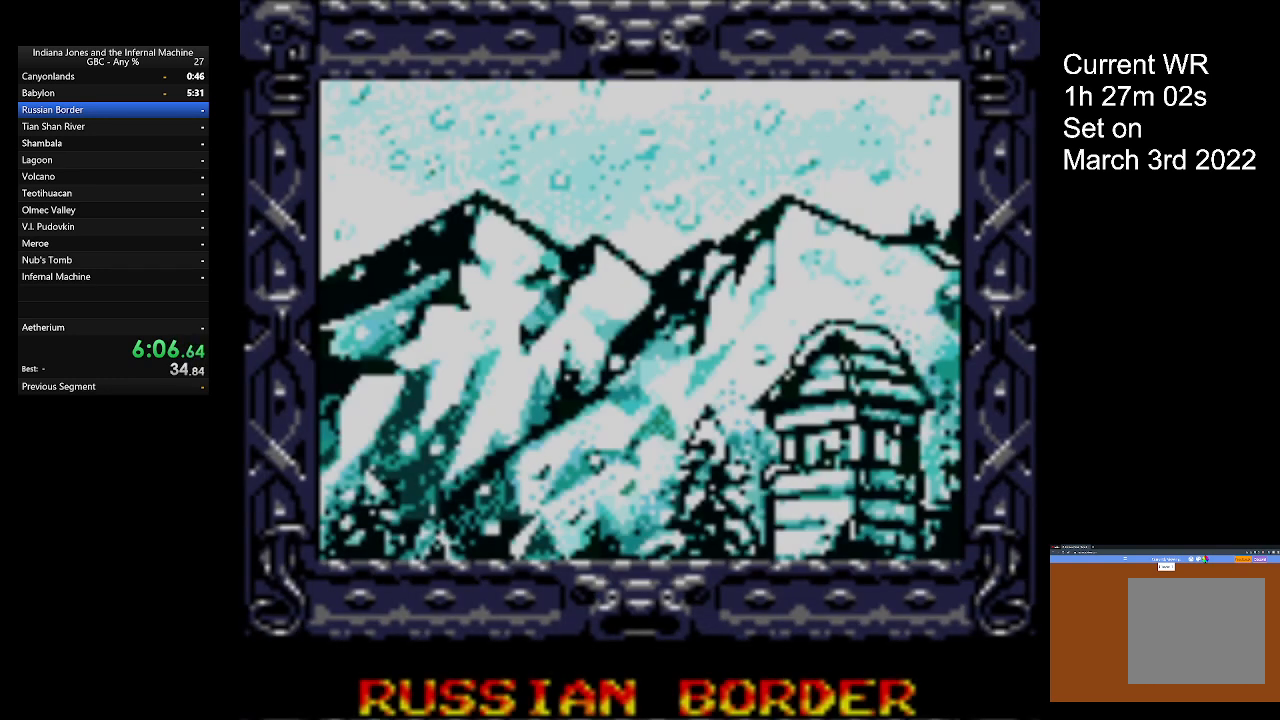
{"buttons": ["A"], "left_stick": "right", "button_events": [[67, "A", "up"], [133, "A", "down"], [233, "A", "up"], [300, "A", "down"], [433, "A", "up"], [500, "A", "down"]]}
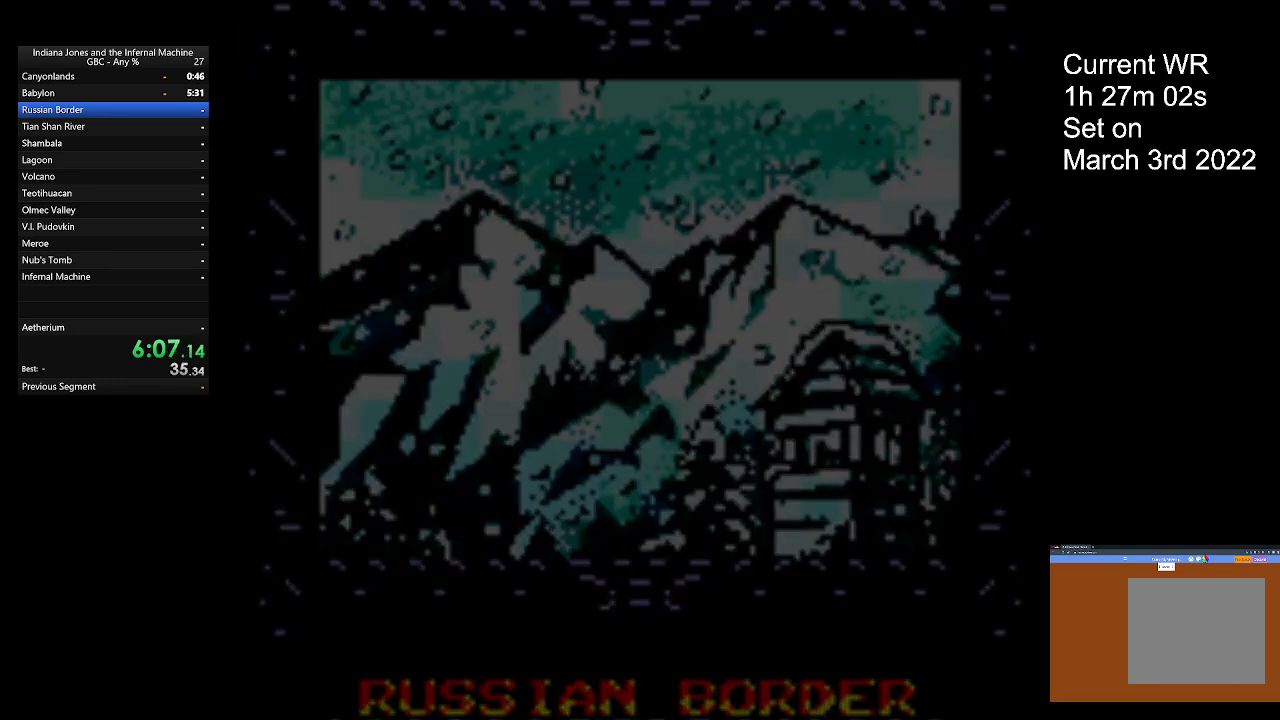
{"buttons": [], "left_stick": "right", "button_events": [[100, "A", "up"]]}
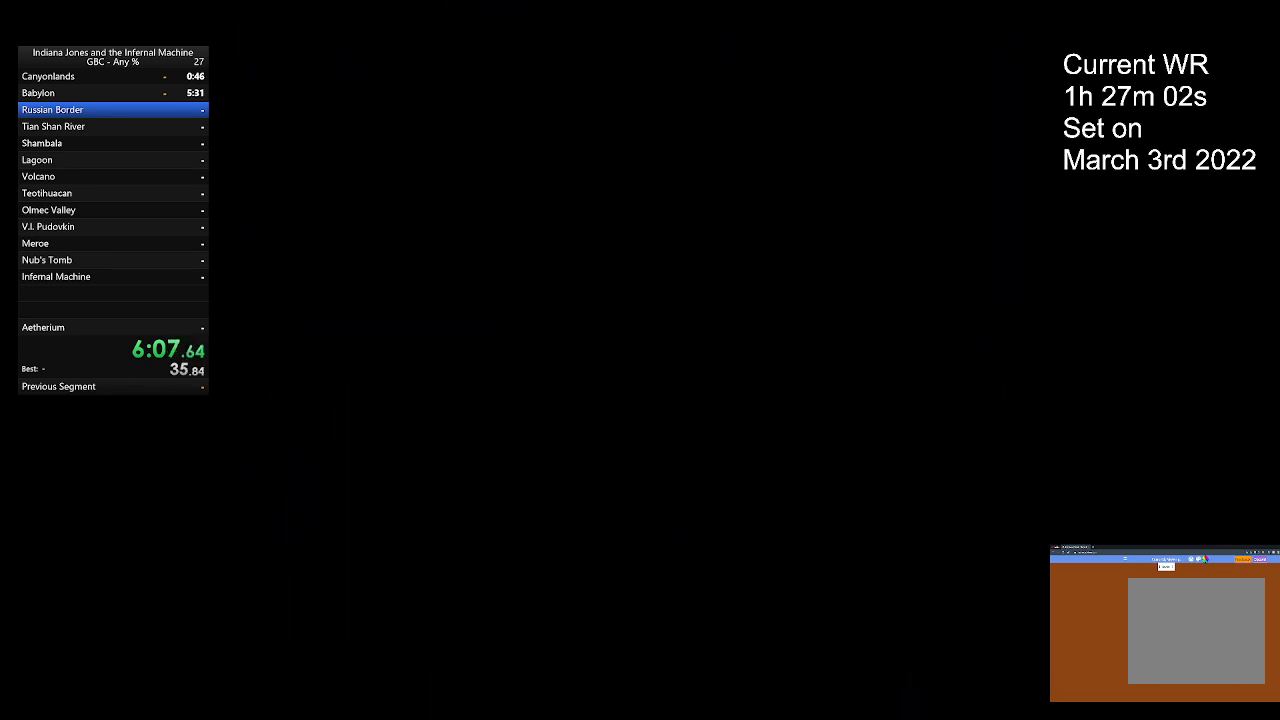
{"buttons": [], "left_stick": "right", "button_events": []}
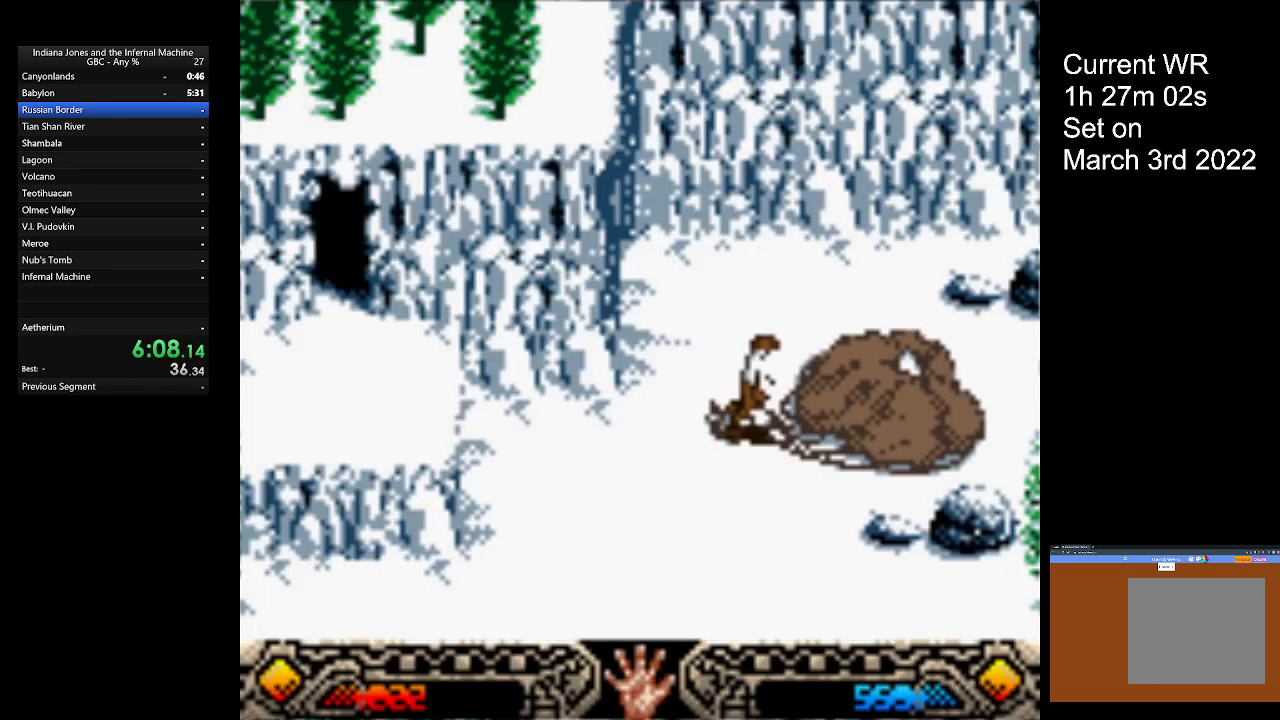
{"buttons": [], "left_stick": "right", "button_events": []}
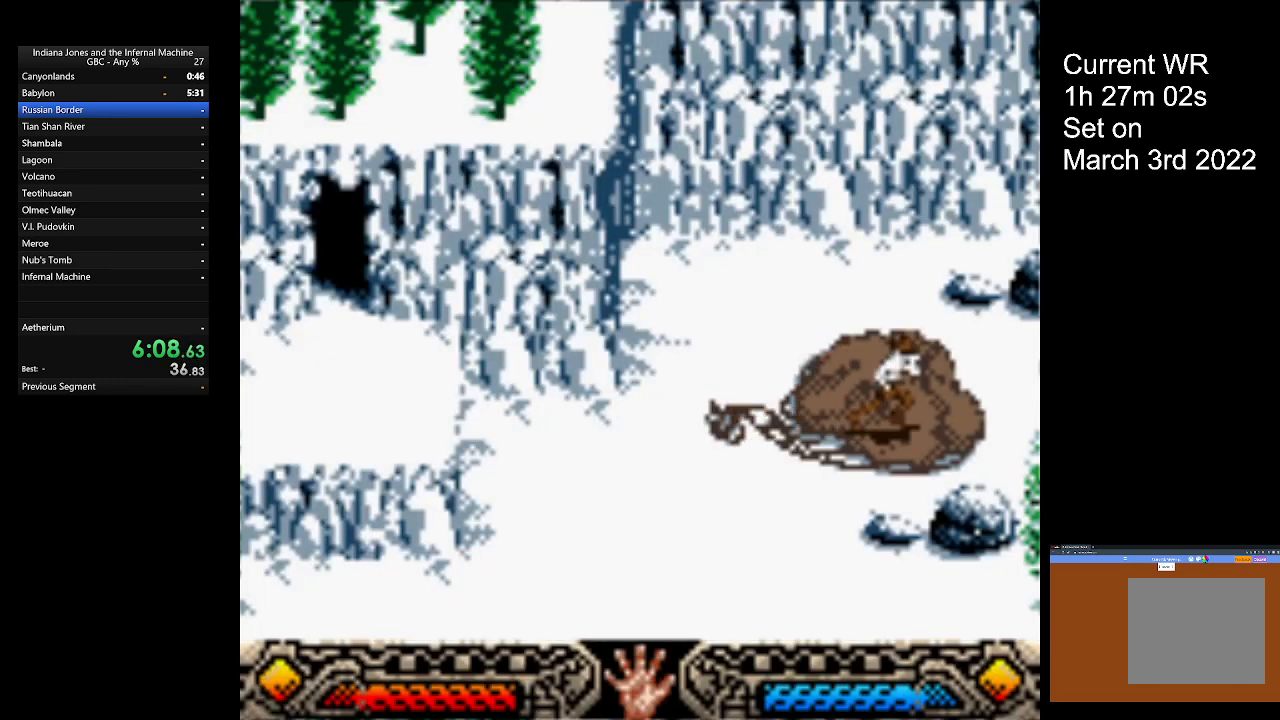
{"buttons": [], "left_stick": "right", "button_events": []}
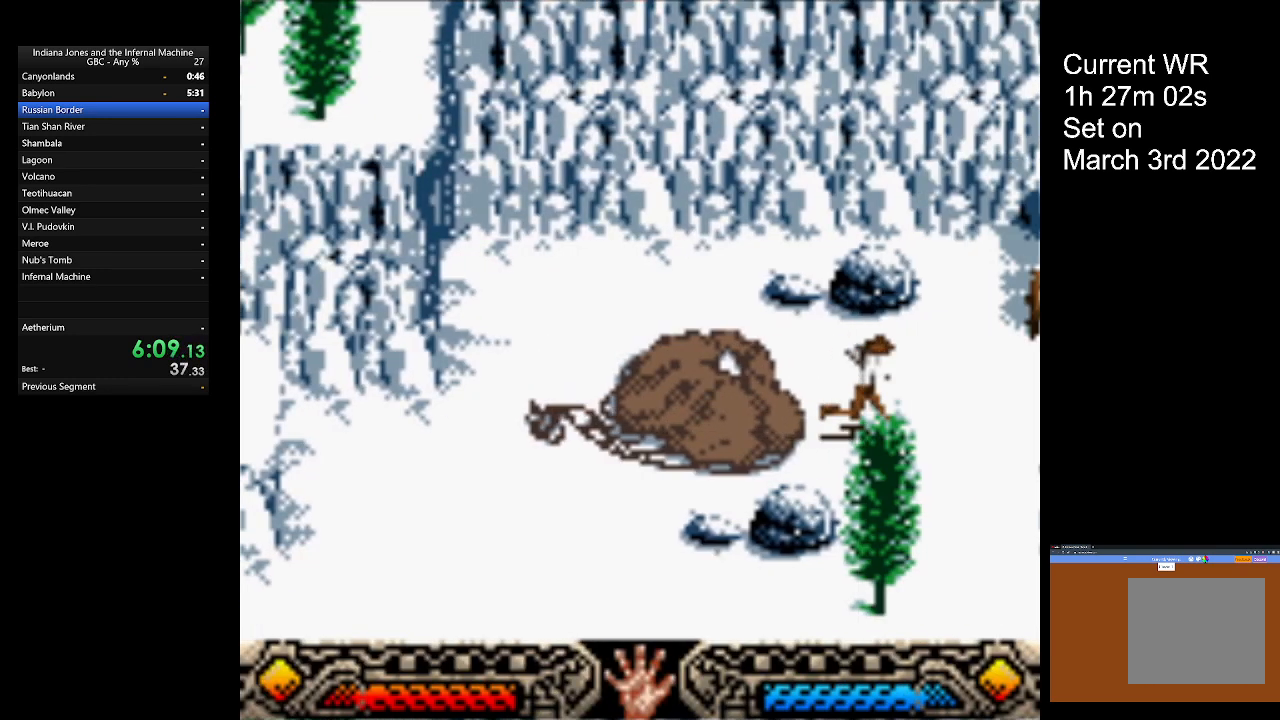
{"buttons": [], "left_stick": "right", "button_events": []}
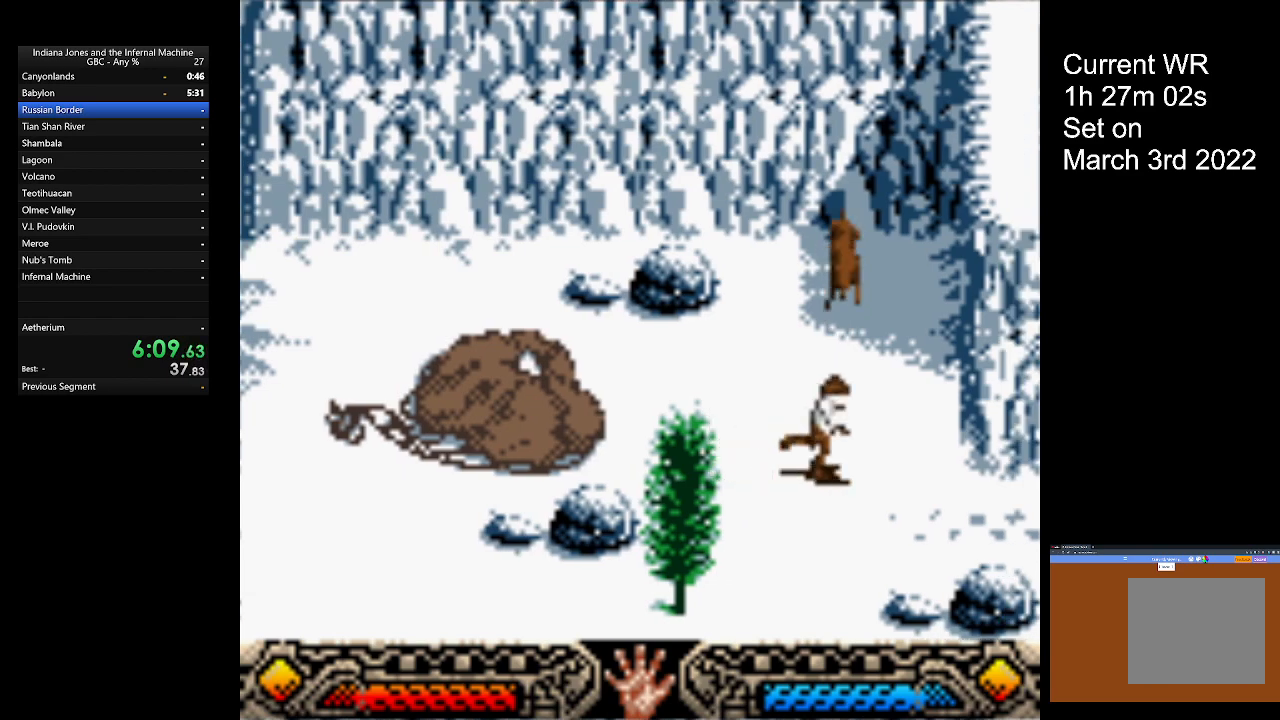
{"buttons": [], "left_stick": "right", "button_events": []}
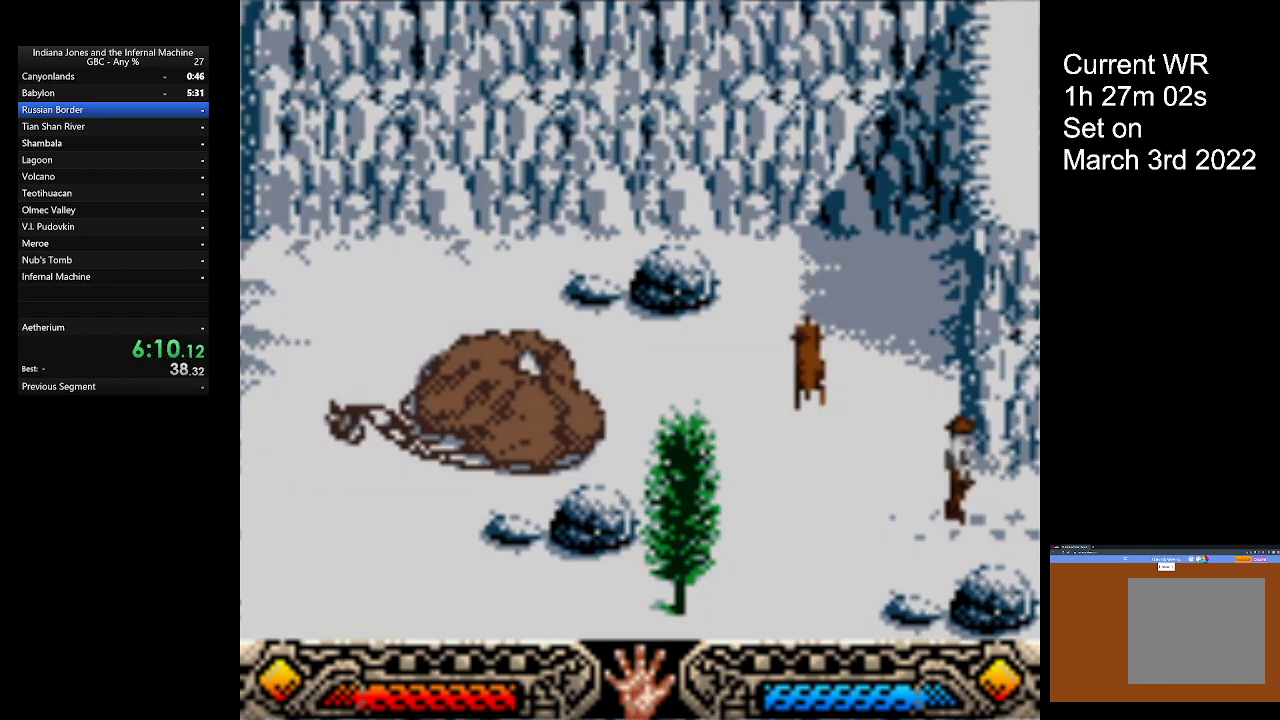
{"buttons": [], "left_stick": "center", "button_events": []}
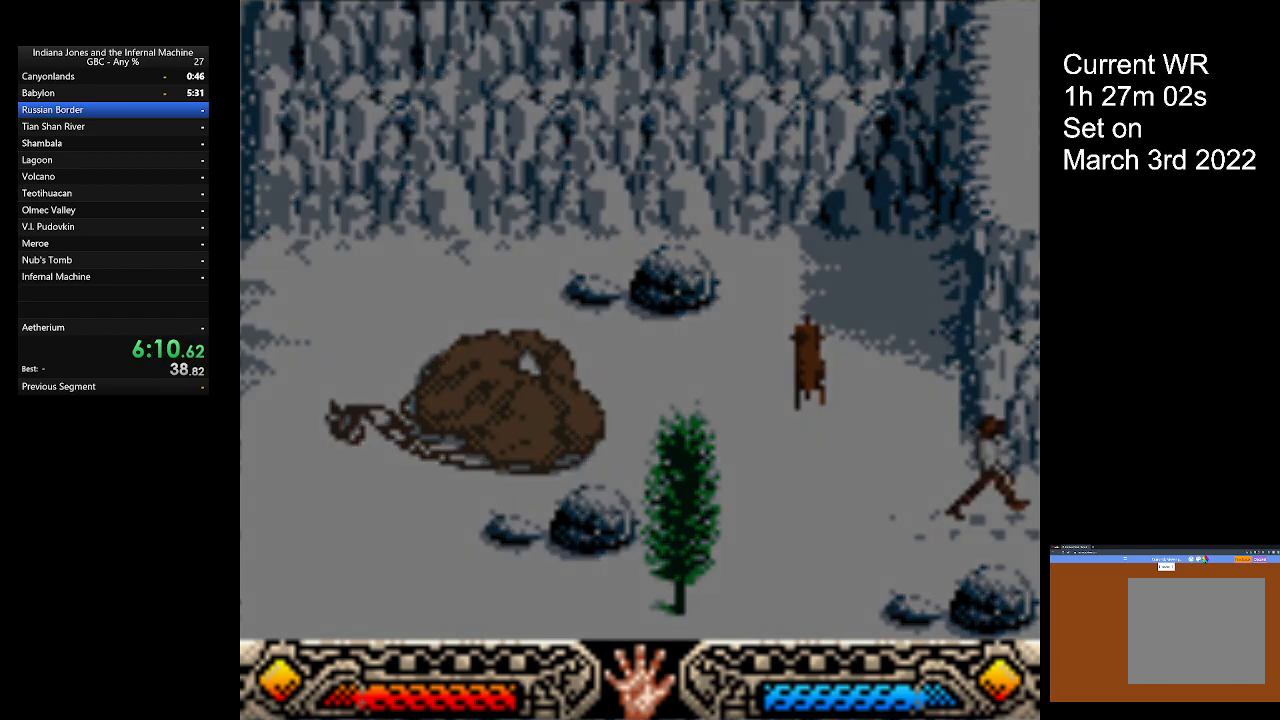
{"buttons": [], "left_stick": "right", "button_events": []}
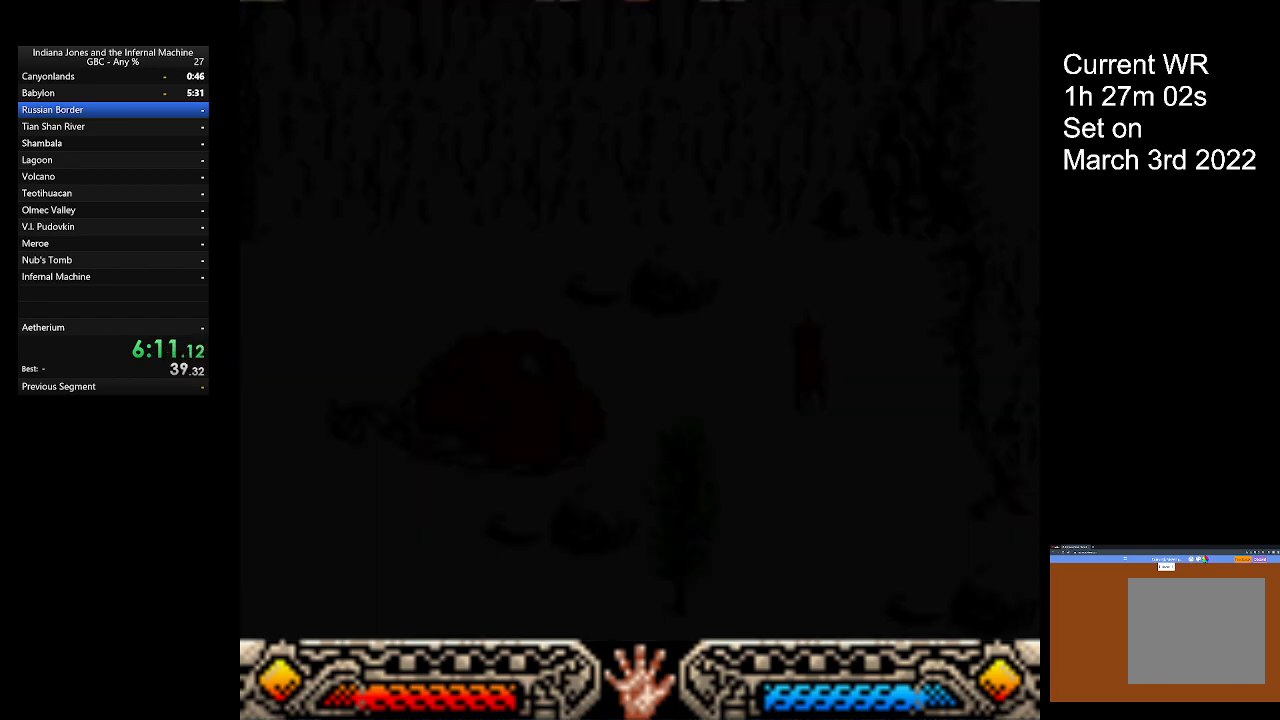
{"buttons": [], "left_stick": "right", "button_events": []}
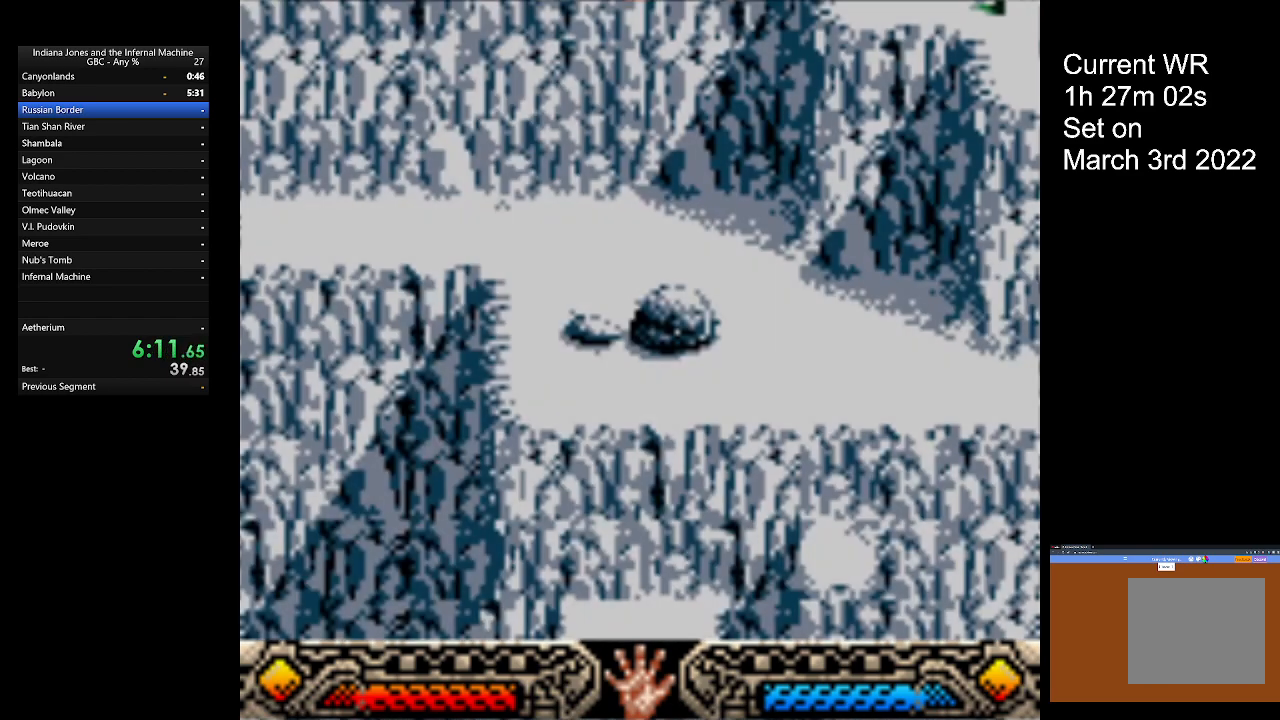
{"buttons": [], "left_stick": "right", "button_events": []}
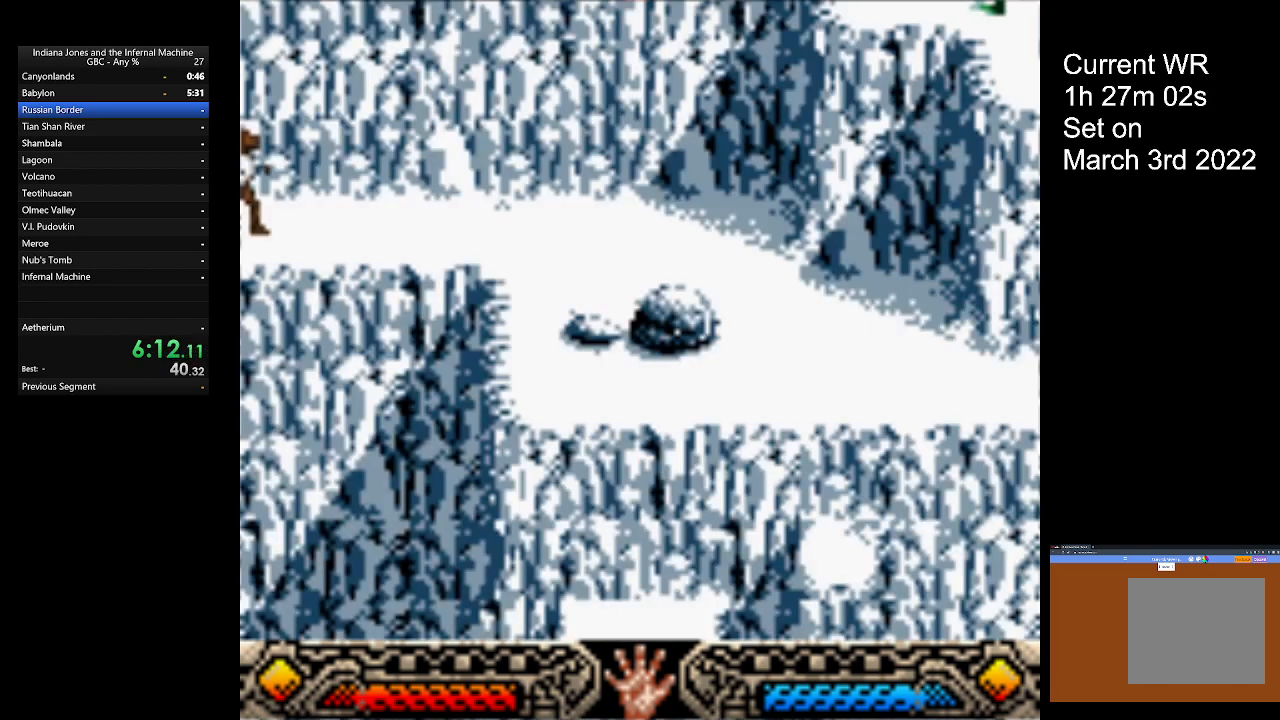
{"buttons": [], "left_stick": "right", "button_events": []}
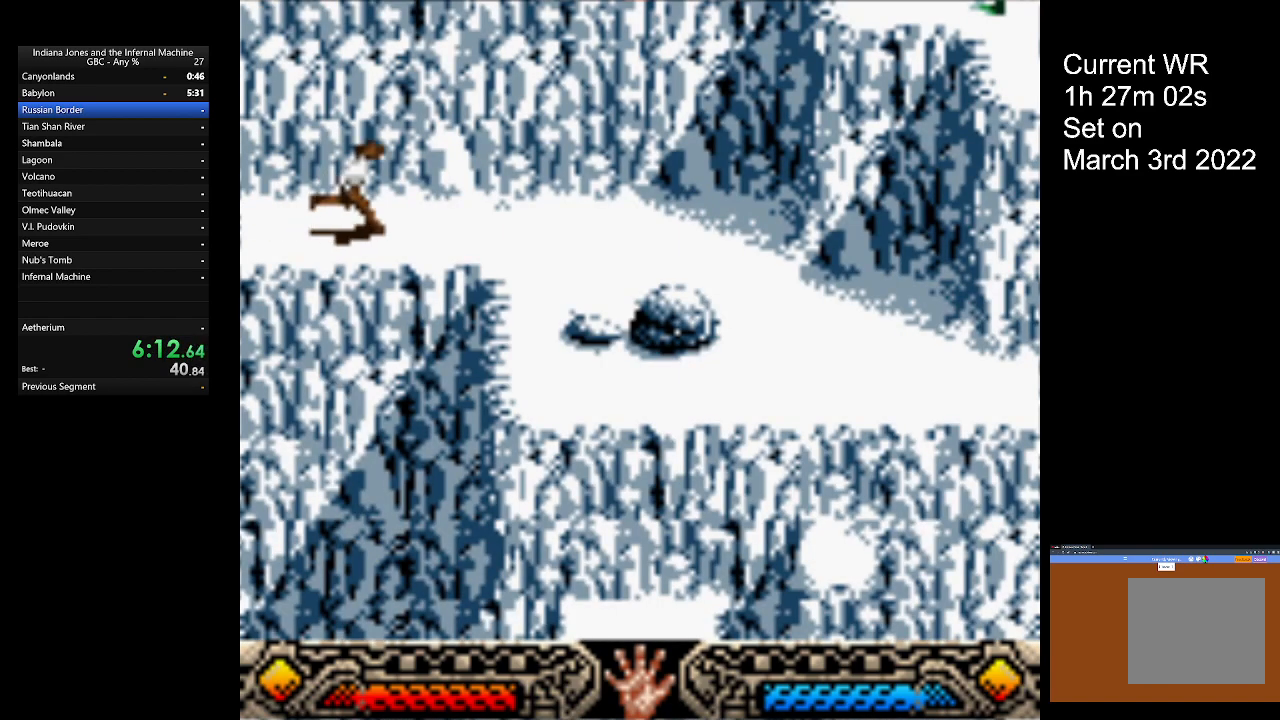
{"buttons": [], "left_stick": "right", "button_events": []}
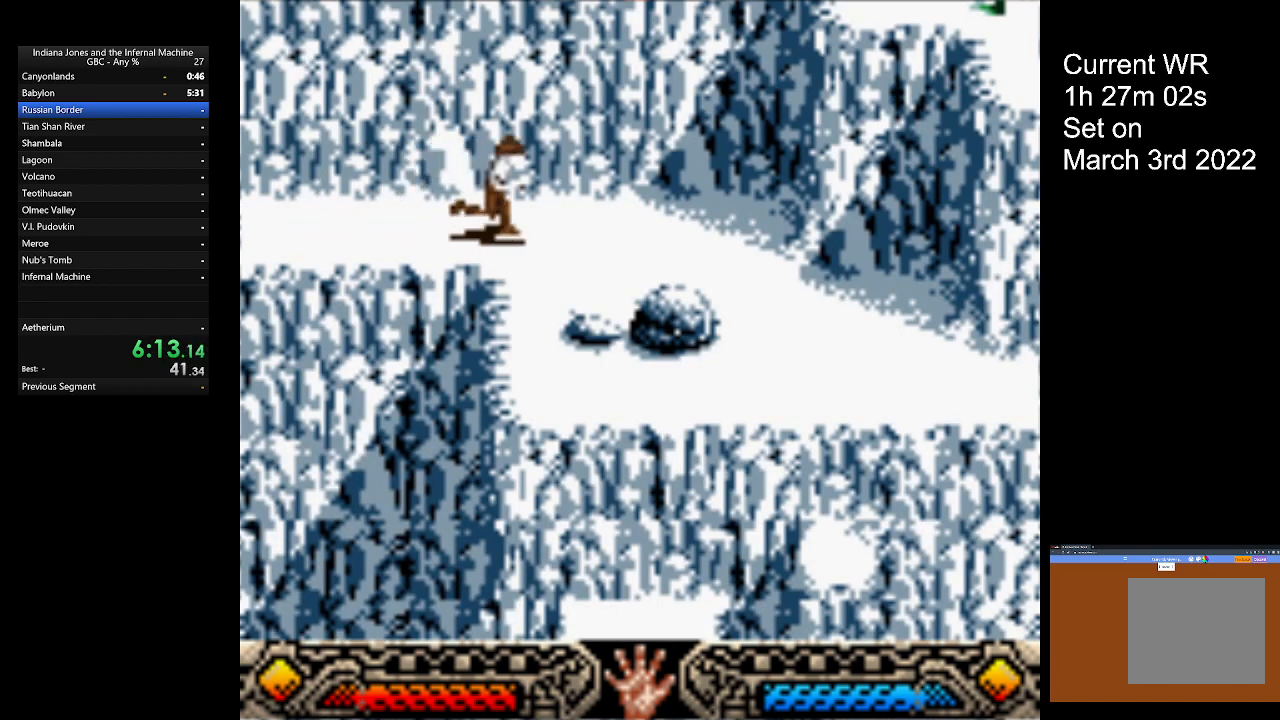
{"buttons": [], "left_stick": "down", "button_events": []}
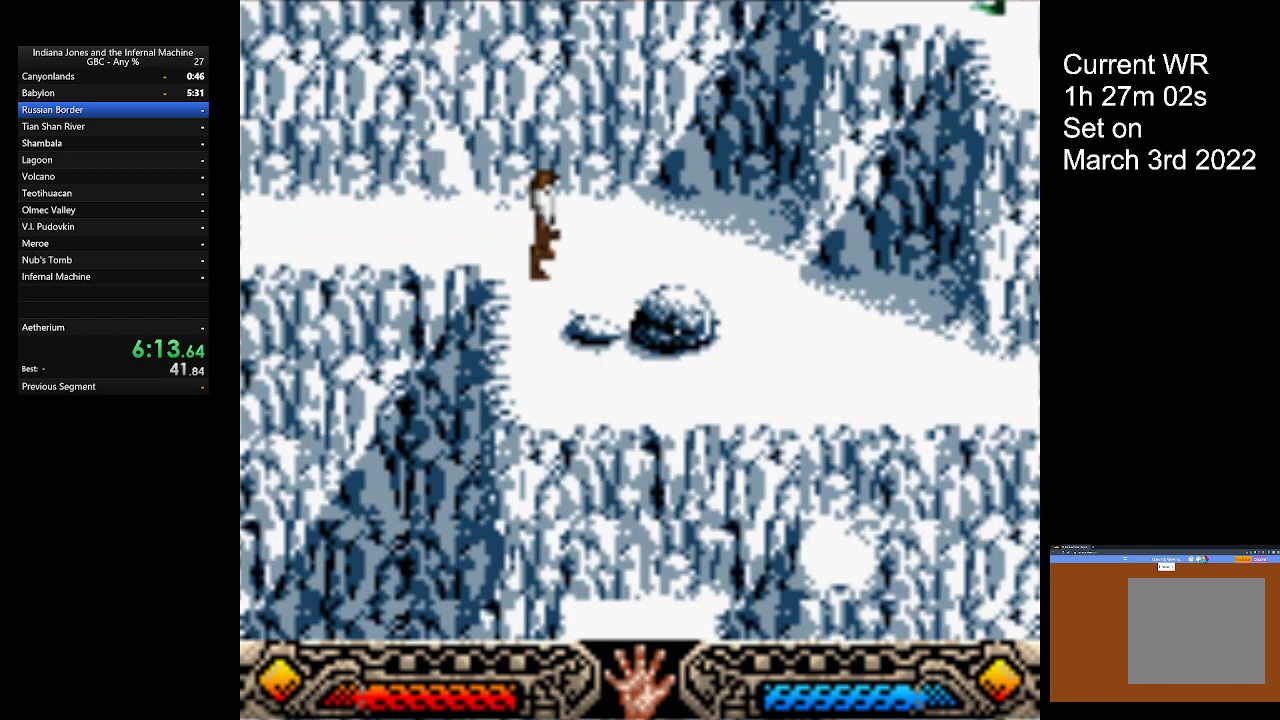
{"buttons": [], "left_stick": "down", "button_events": []}
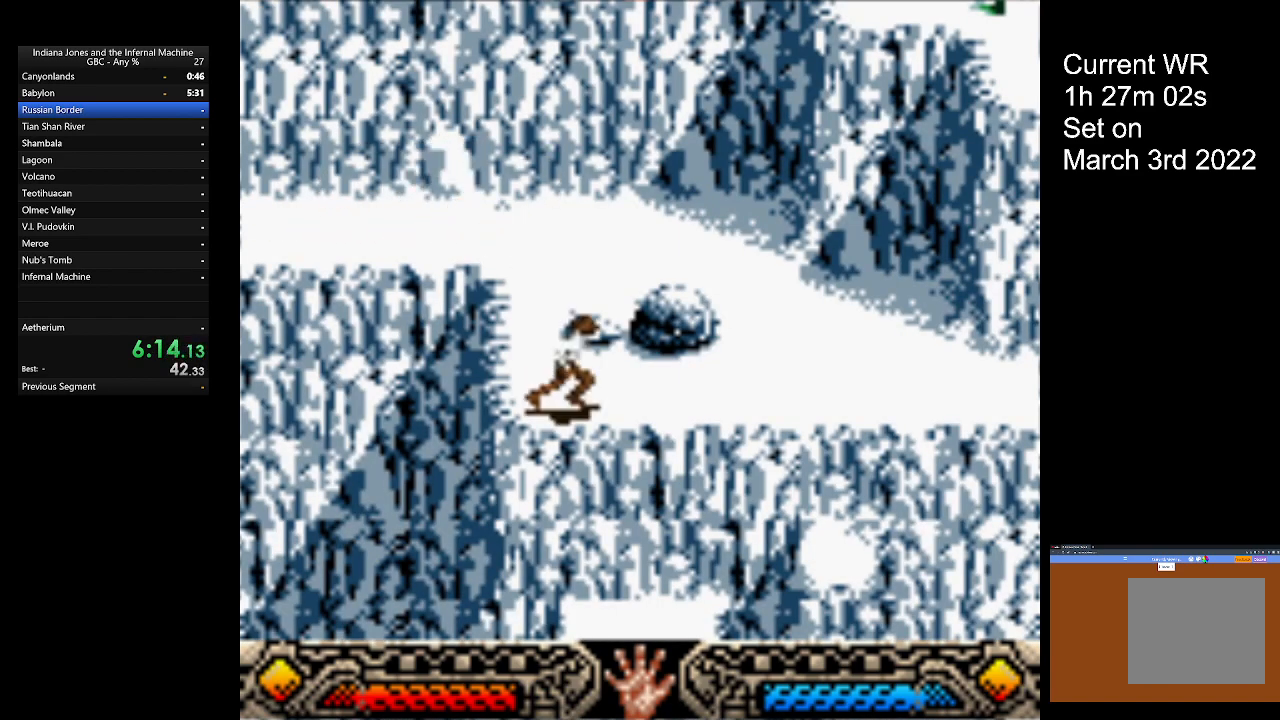
{"buttons": [], "left_stick": "up", "button_events": []}